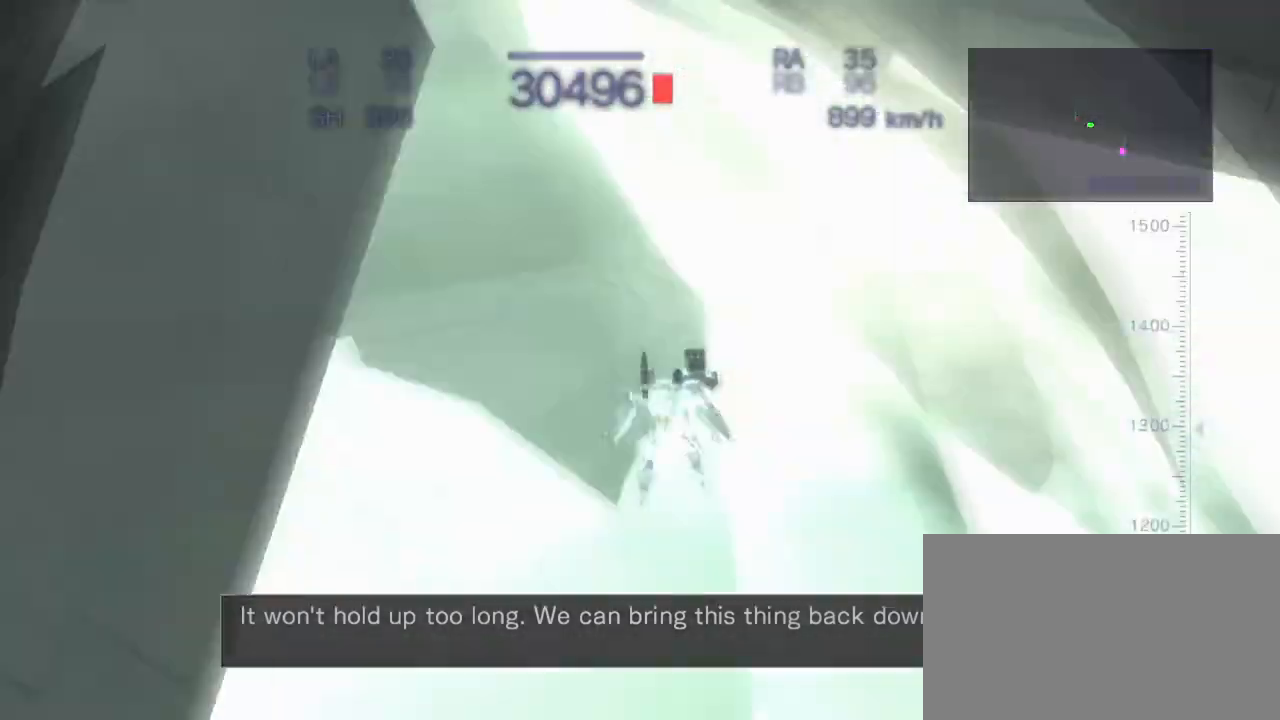
Gameplay with a controller (arcade stick); each line is a JSON object with the inputs held at the frame after it (dt_ms = milliseconds from this image to that frame). "events" lists button and stick changes between this image and that frame as [ms after this image, input, new state], when the widget could be followed in between. Not read: L3 R3.
{"dt_ms": 500, "buttons": ["CROSS"], "left_stick": "up-left", "events": [[250, "CIRCLE", "down"], [317, "CIRCLE", "up"], [400, "left_stick", "up-left"]]}
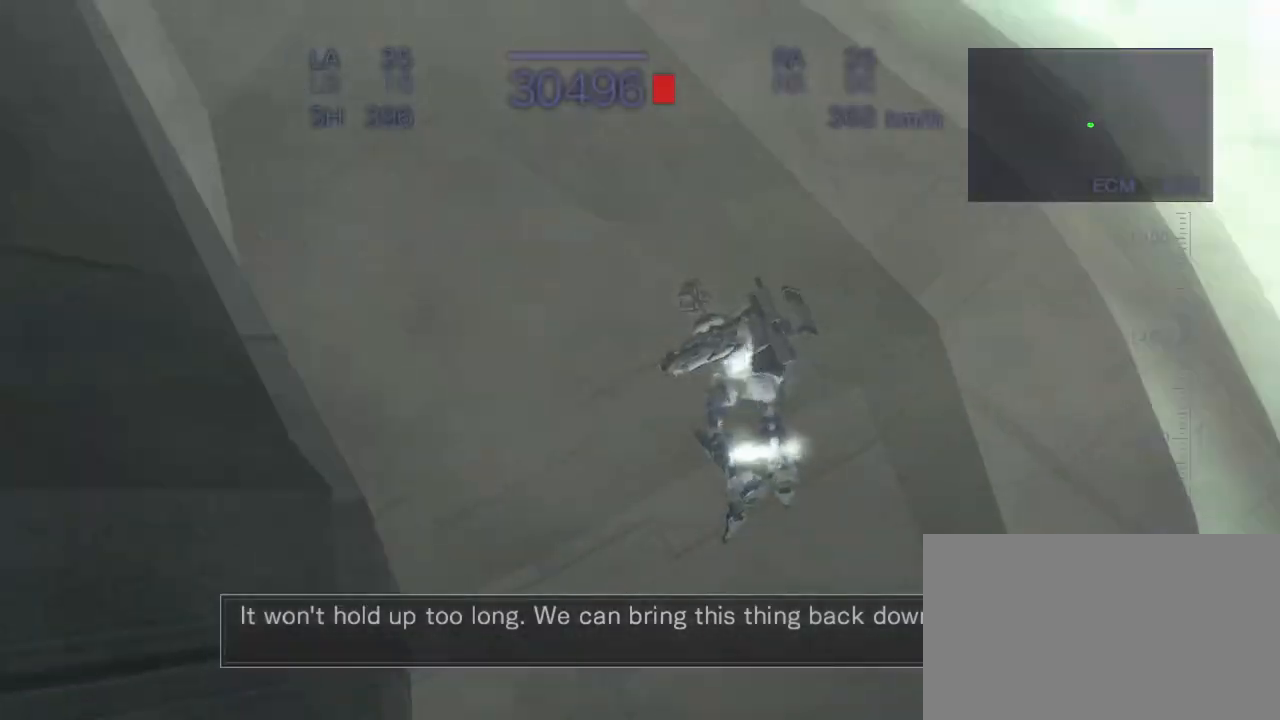
{"dt_ms": 500, "buttons": [], "left_stick": "up-left", "events": [[500, "CROSS", "up"]]}
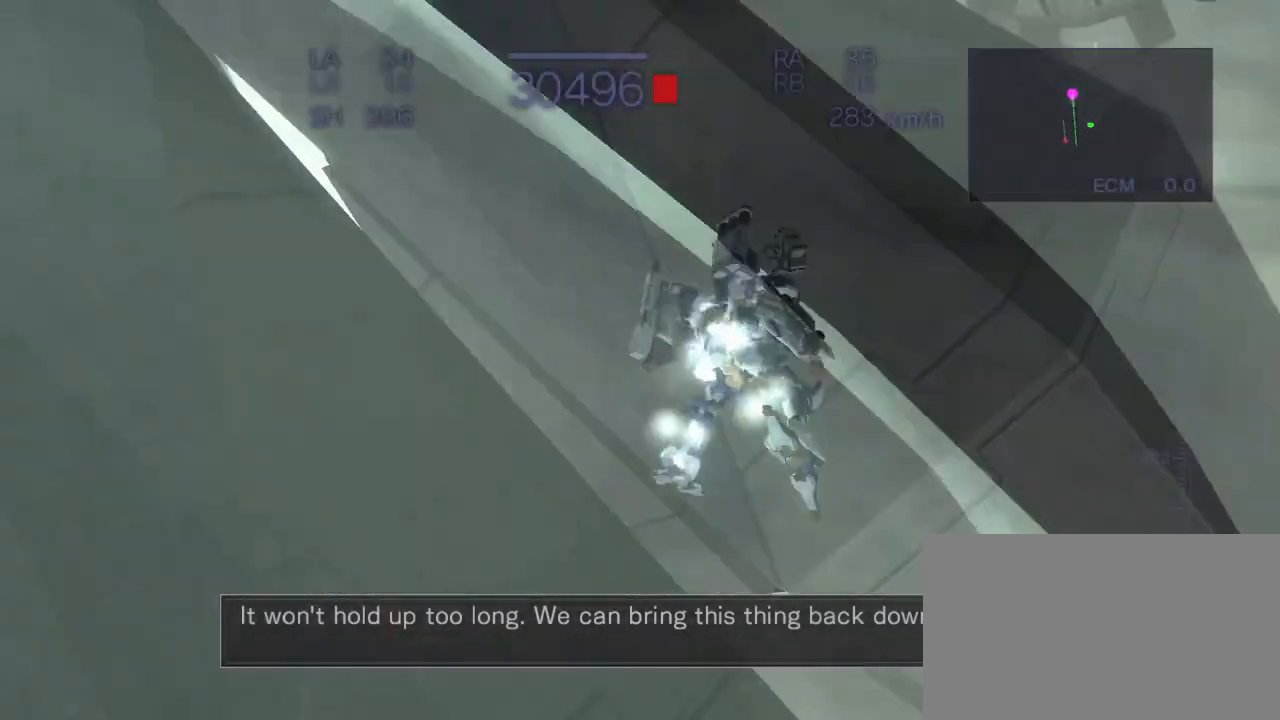
{"dt_ms": 500, "buttons": ["CROSS"], "left_stick": "up-left", "events": [[283, "SQUARE", "down"], [300, "CROSS", "down"], [500, "SQUARE", "up"]]}
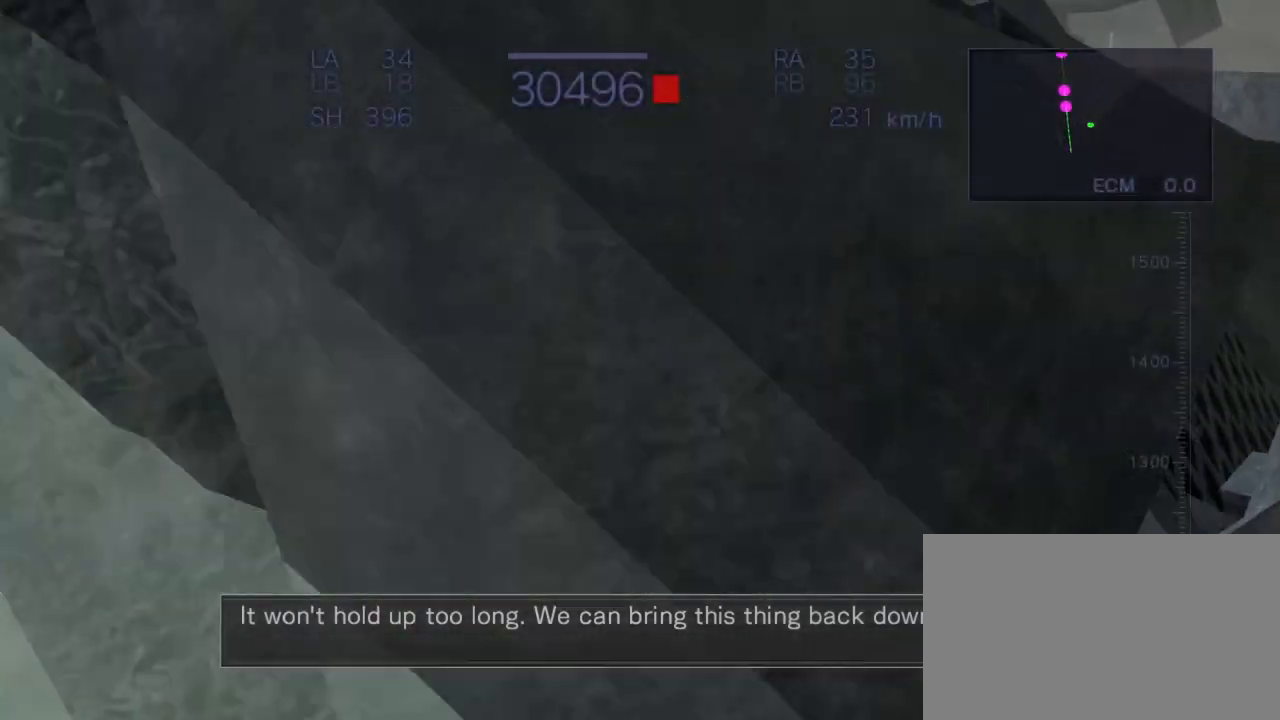
{"dt_ms": 500, "buttons": ["CROSS", "R2"], "left_stick": "left", "events": [[200, "left_stick", "left"], [300, "R2", "down"]]}
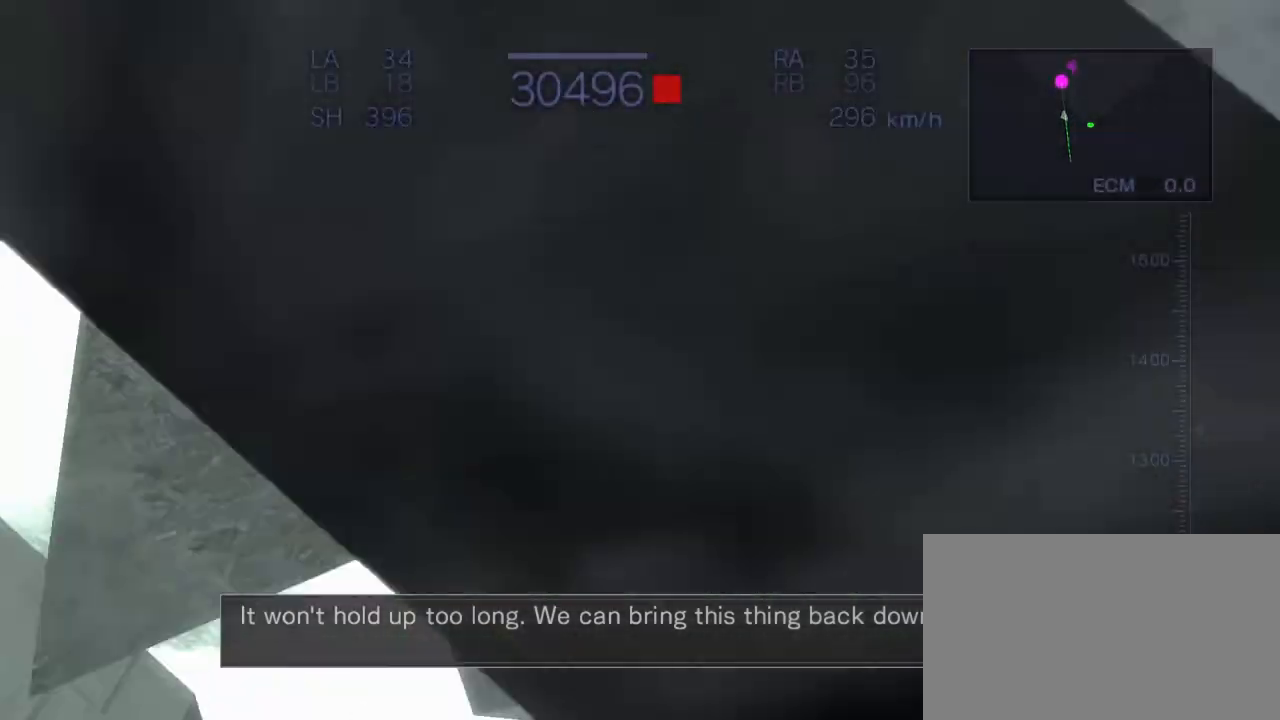
{"dt_ms": 500, "buttons": ["CROSS", "TRIANGLE", "R2"], "left_stick": "left", "events": [[133, "SQUARE", "down"], [300, "R2", "up"], [367, "R2", "down"], [367, "SQUARE", "up"], [400, "TRIANGLE", "down"]]}
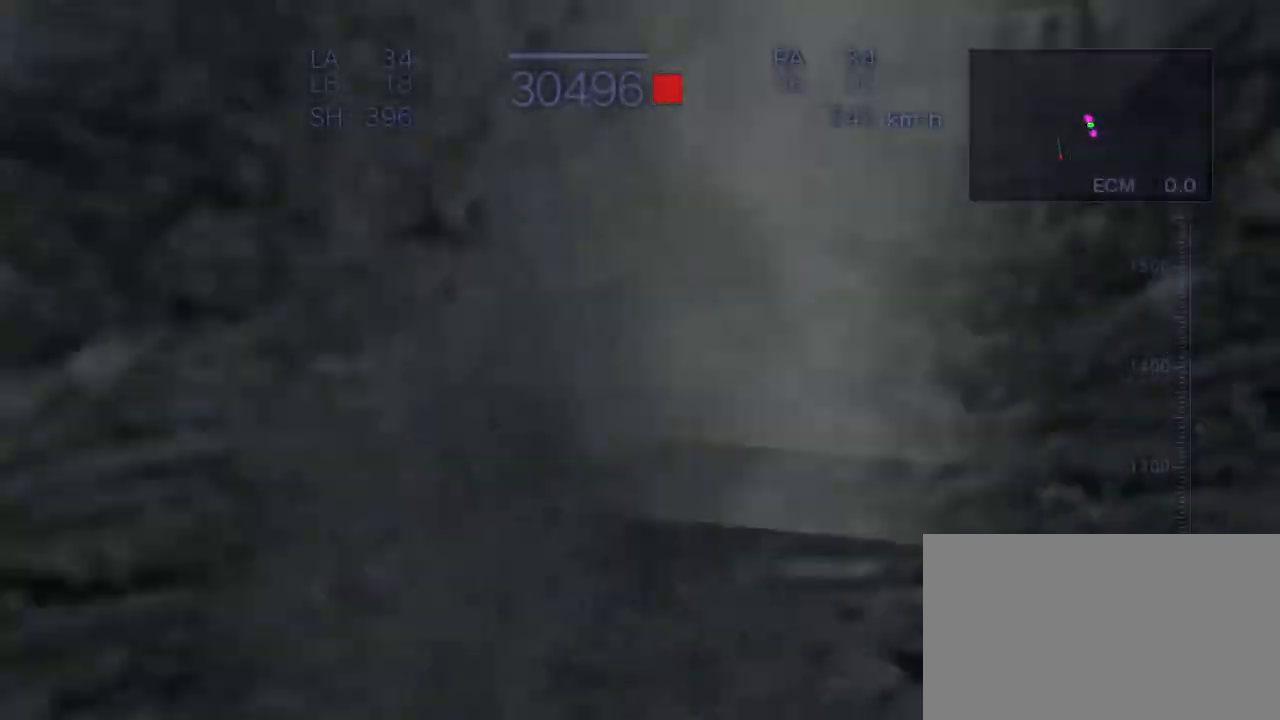
{"dt_ms": 500, "buttons": ["CROSS", "SQUARE", "TRIANGLE"], "left_stick": "center", "events": [[83, "left_stick", "center"], [400, "SQUARE", "down"], [450, "R2", "up"]]}
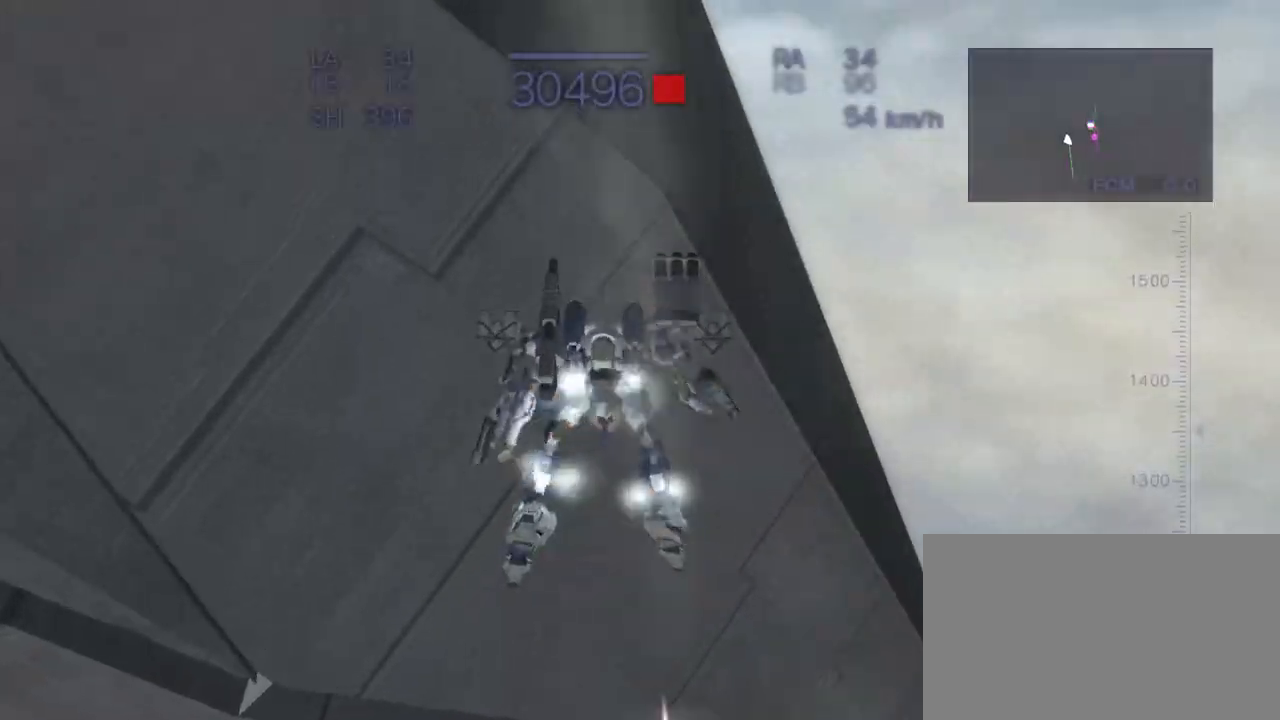
{"dt_ms": 500, "buttons": ["TRIANGLE"], "left_stick": "center", "events": [[83, "SQUARE", "up"], [200, "TRIANGLE", "up"], [417, "CROSS", "up"], [500, "TRIANGLE", "down"]]}
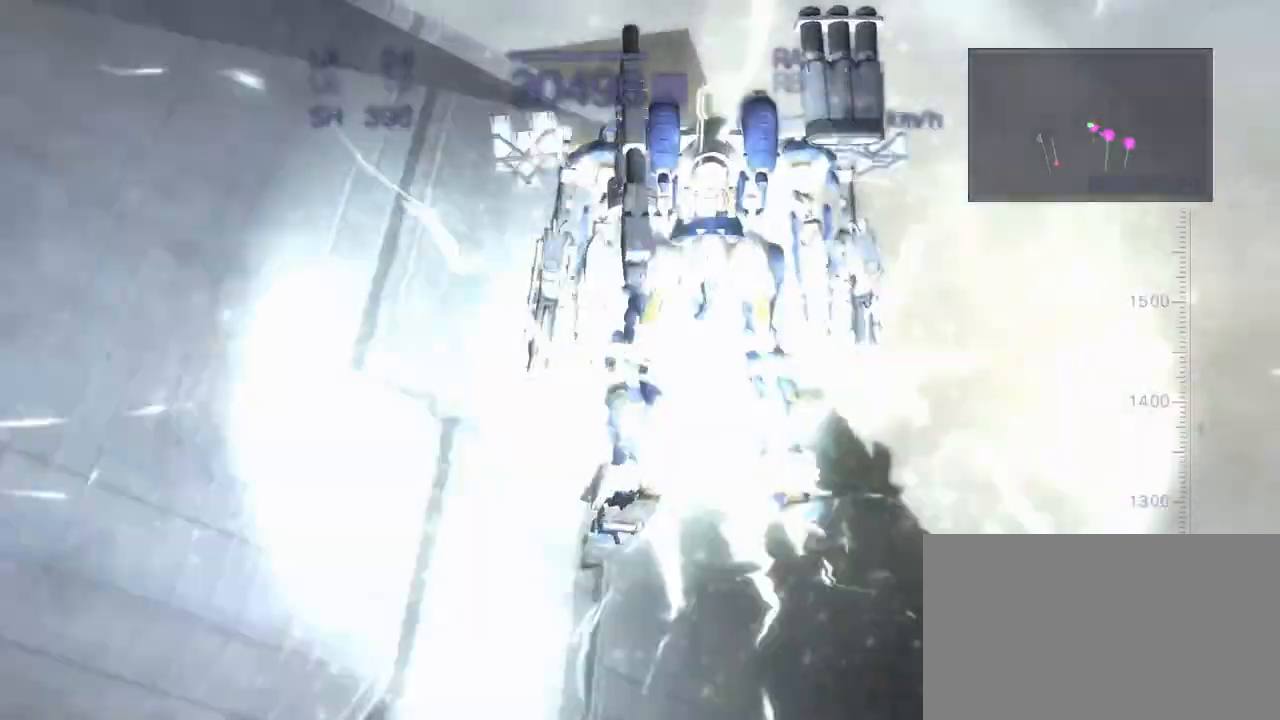
{"dt_ms": 500, "buttons": ["CROSS"], "left_stick": "center", "events": [[133, "SQUARE", "down"], [217, "CROSS", "down"], [333, "SQUARE", "up"], [333, "TRIANGLE", "up"]]}
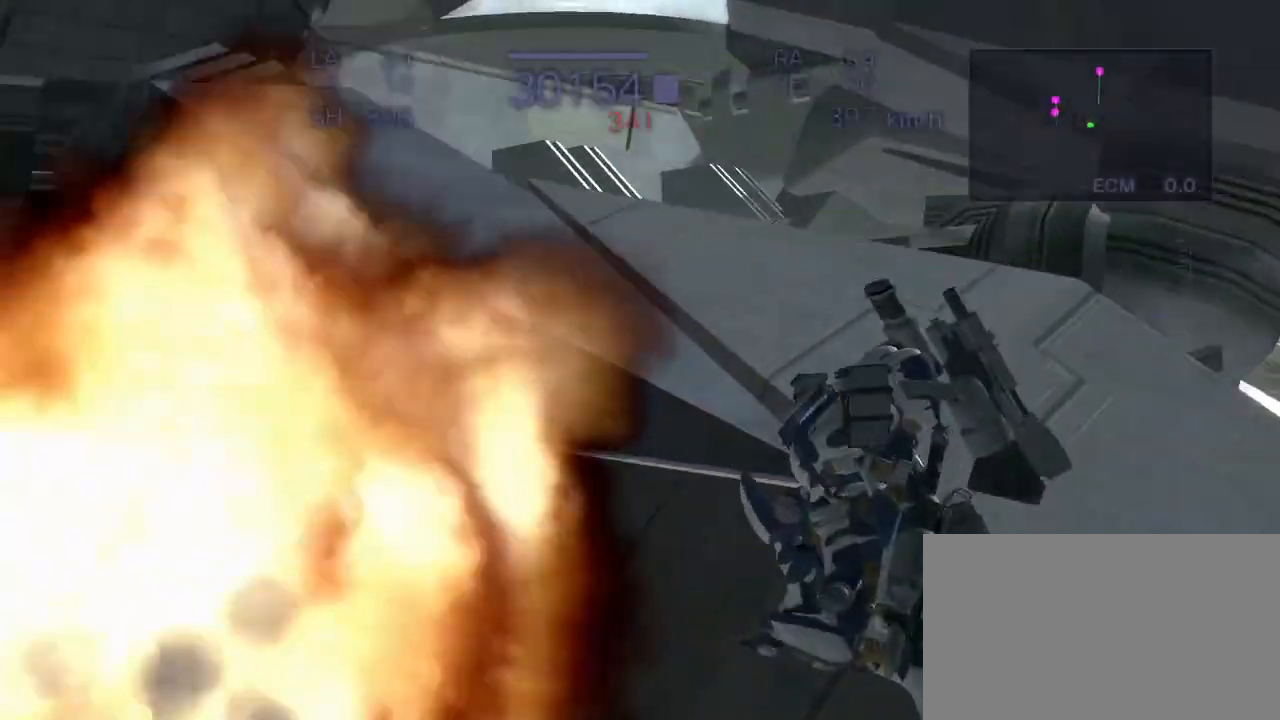
{"dt_ms": 500, "buttons": ["CROSS"], "left_stick": "up", "events": [[133, "CROSS", "up"], [200, "left_stick", "up"], [367, "CROSS", "down"]]}
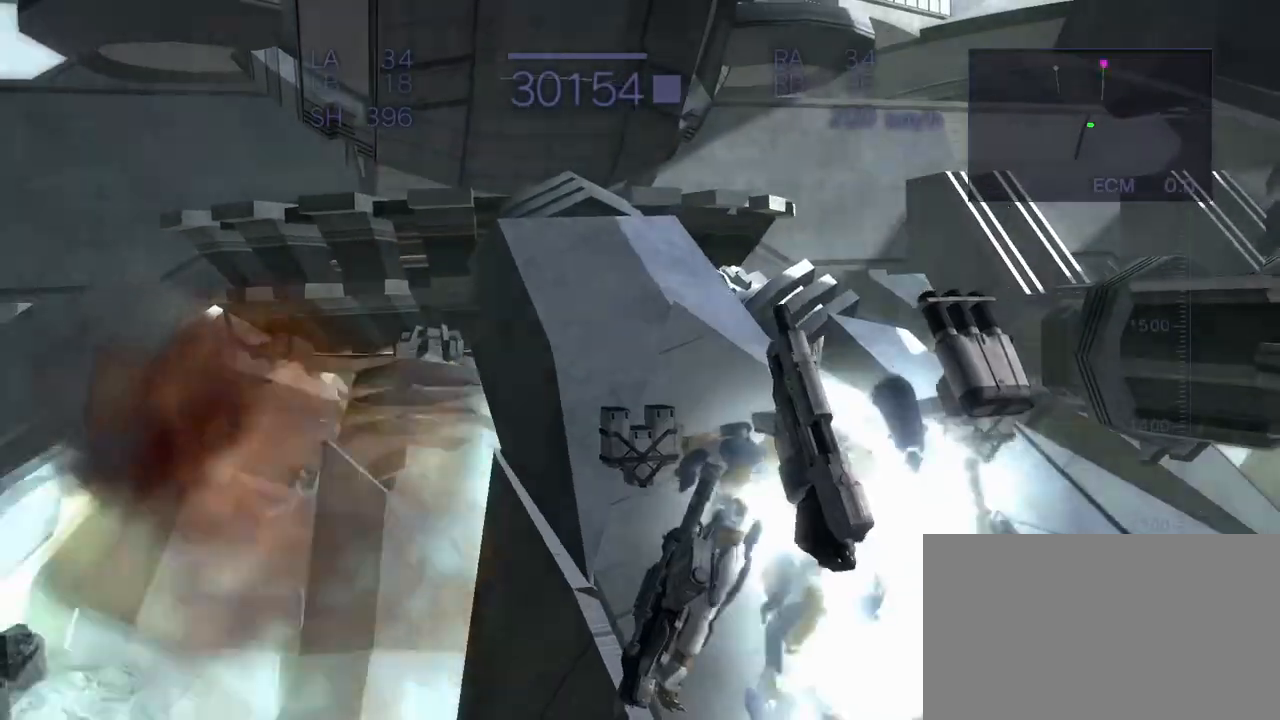
{"dt_ms": 500, "buttons": ["CROSS"], "left_stick": "up", "events": [[133, "SQUARE", "down"], [300, "SQUARE", "up"]]}
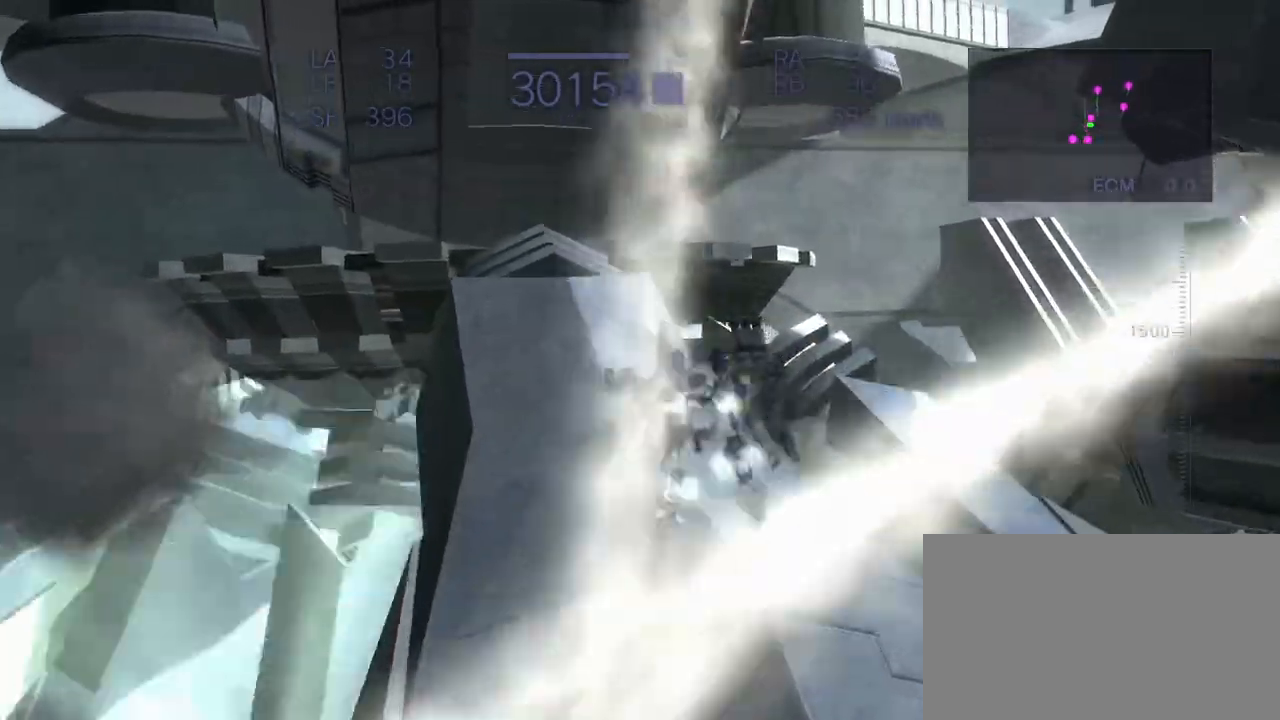
{"dt_ms": 500, "buttons": [], "left_stick": "center", "events": [[183, "left_stick", "right"], [300, "left_stick", "up"], [417, "CROSS", "up"], [433, "left_stick", "center"]]}
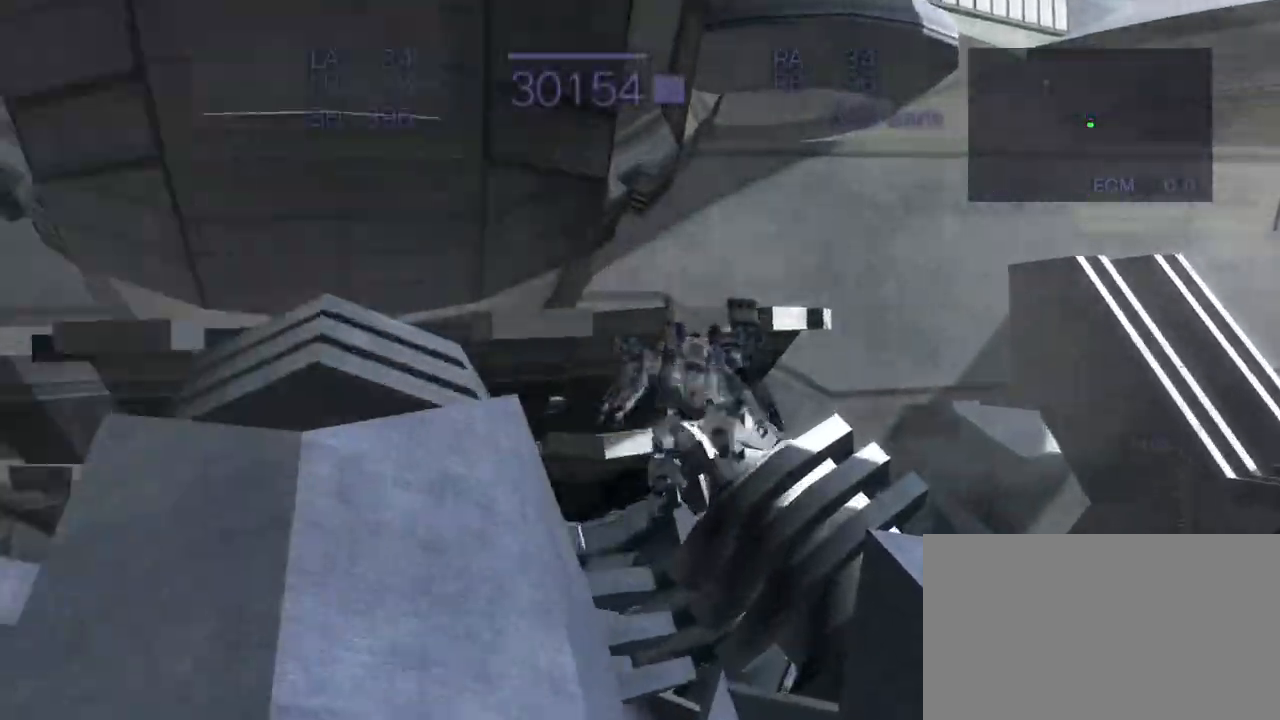
{"dt_ms": 500, "buttons": ["CIRCLE", "R2"], "left_stick": "left", "events": [[167, "left_stick", "left"], [183, "R2", "down"], [283, "CIRCLE", "down"]]}
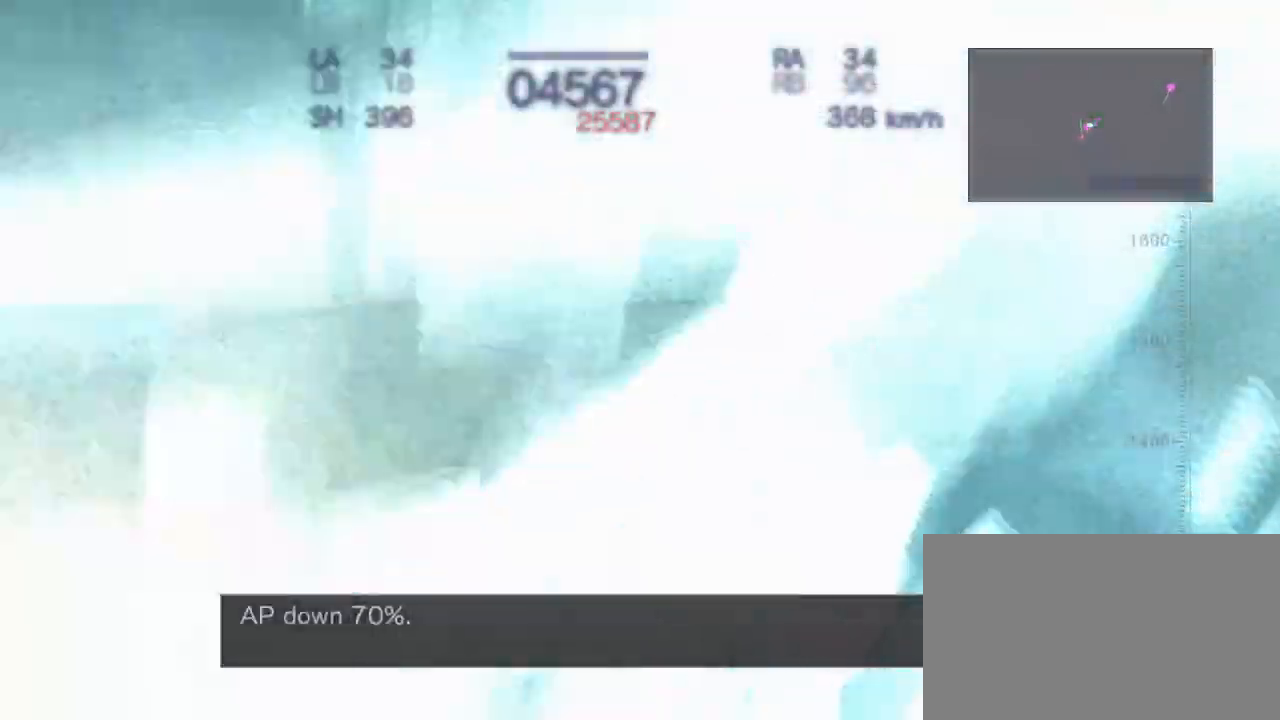
{"dt_ms": 1000, "buttons": ["CROSS", "SQUARE"], "left_stick": "center"}
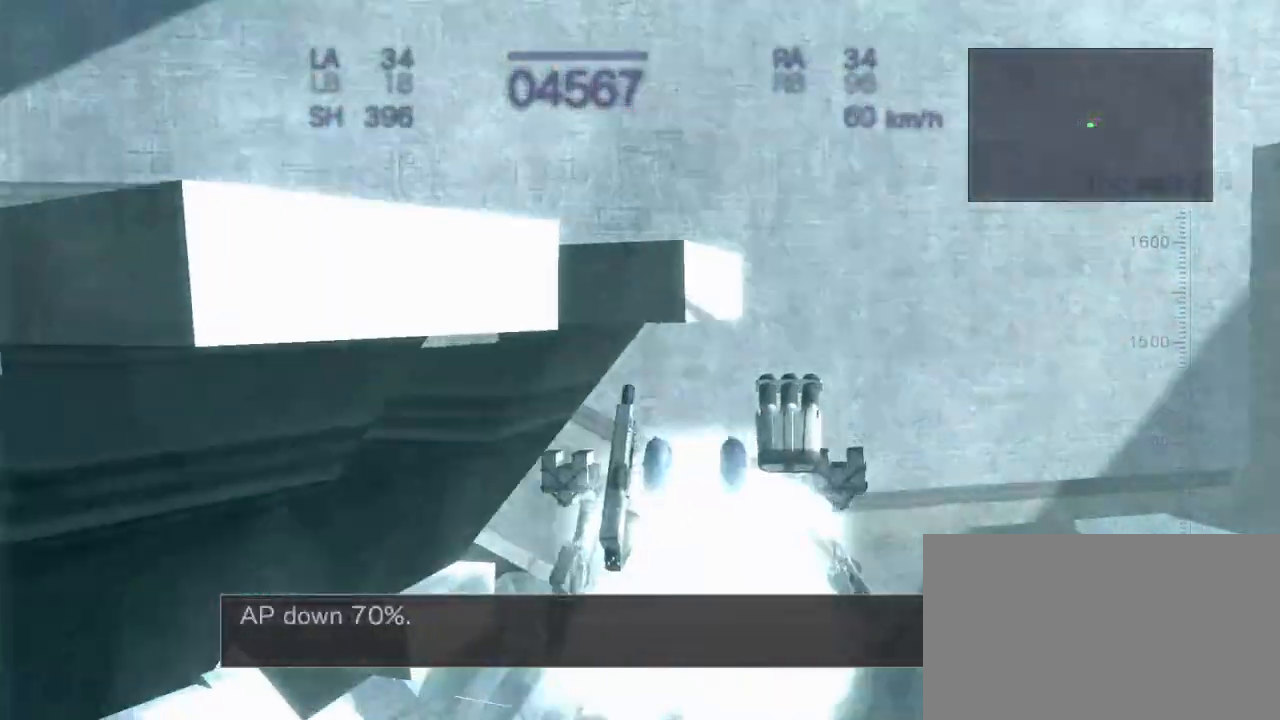
{"dt_ms": 500, "buttons": ["CROSS"], "left_stick": "center", "events": [[100, "SQUARE", "up"], [233, "CROSS", "up"], [317, "CROSS", "down"]]}
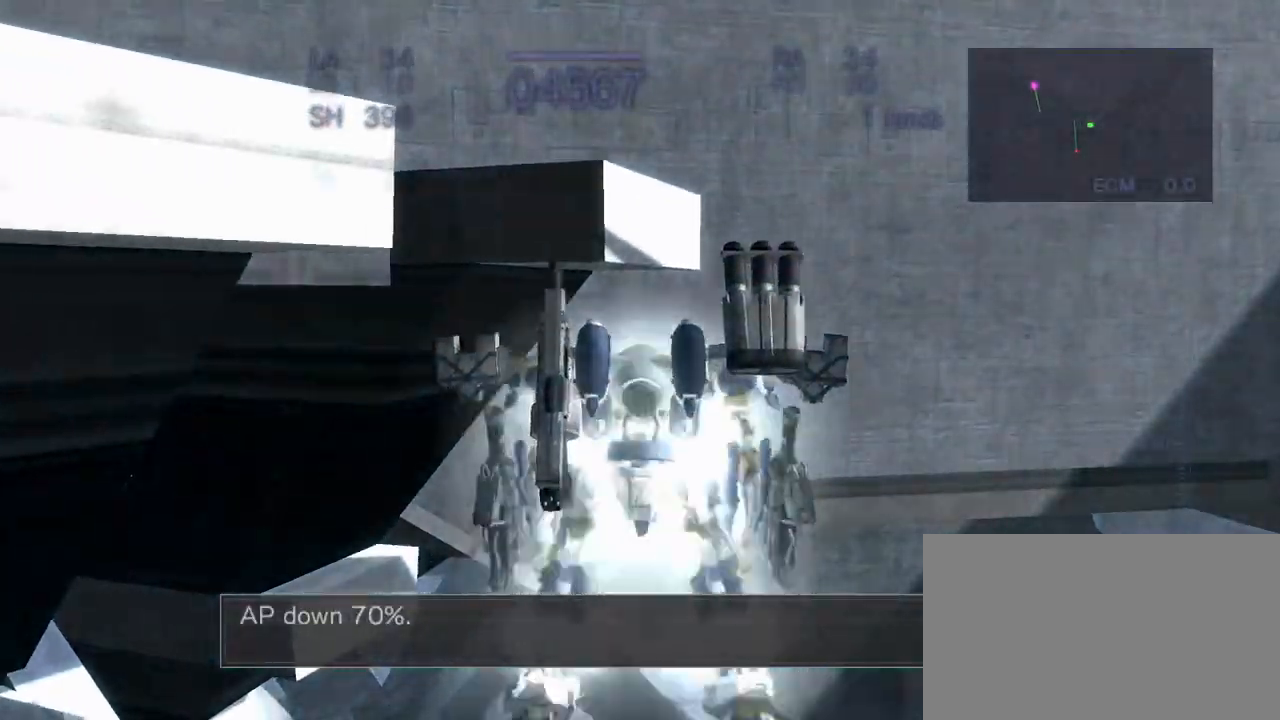
{"dt_ms": 500, "buttons": ["SQUARE"], "left_stick": "center", "events": [[217, "SQUARE", "down"], [300, "CROSS", "up"]]}
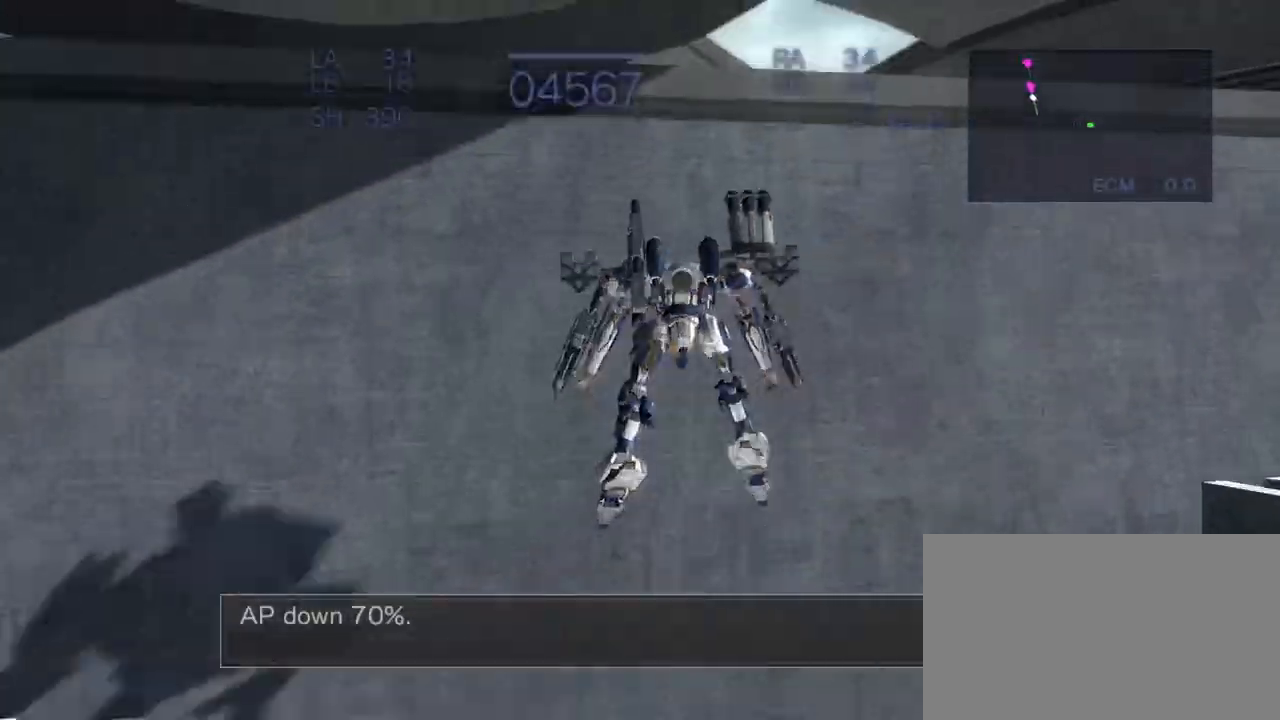
{"dt_ms": 500, "buttons": ["TRIANGLE"], "left_stick": "center", "events": [[133, "SQUARE", "up"], [500, "TRIANGLE", "down"]]}
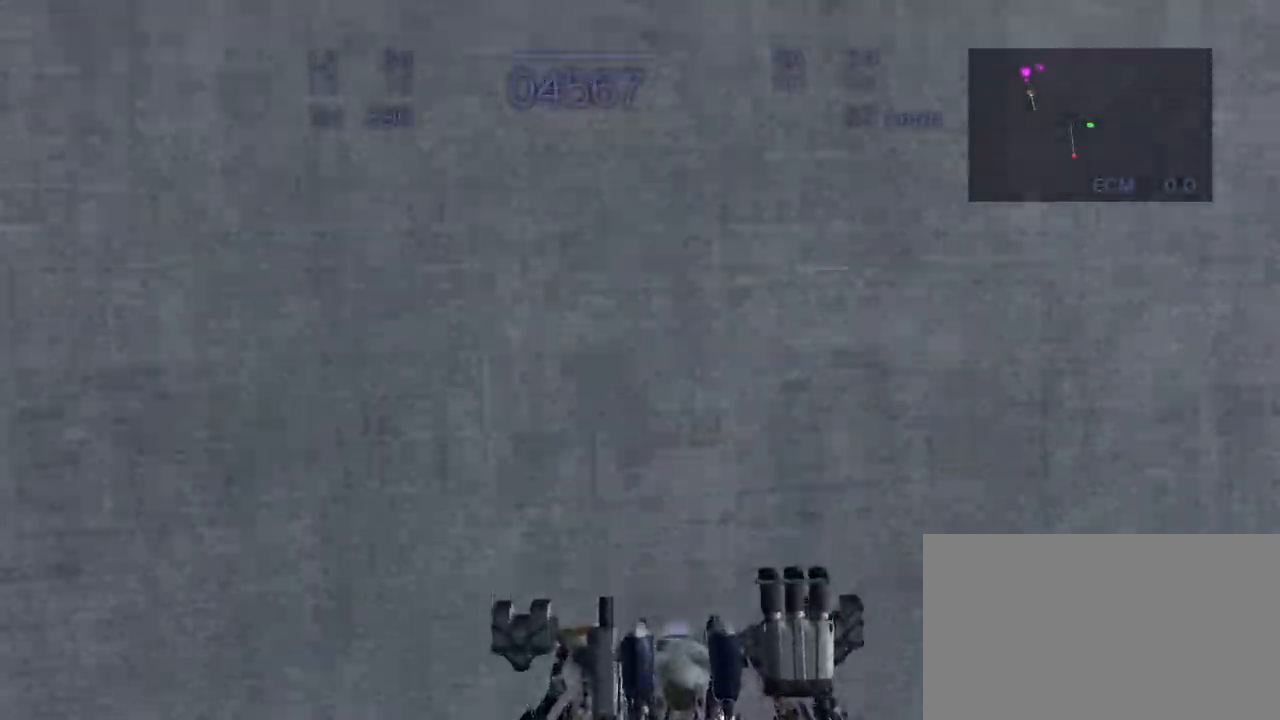
{"dt_ms": 500, "buttons": ["CROSS", "SQUARE", "TRIANGLE"], "left_stick": "center", "events": [[333, "SQUARE", "down"], [400, "CROSS", "down"]]}
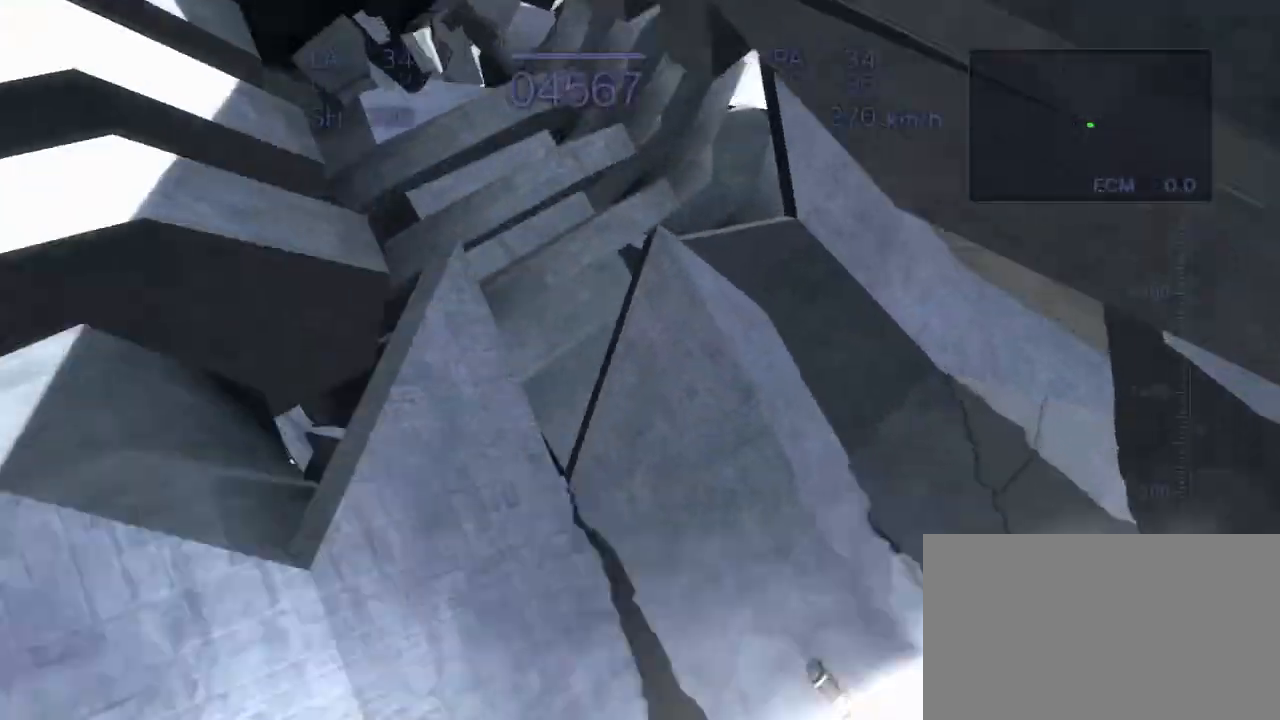
{"dt_ms": 500, "buttons": ["CROSS"], "left_stick": "center", "events": [[300, "TRIANGLE", "up"], [433, "SQUARE", "up"]]}
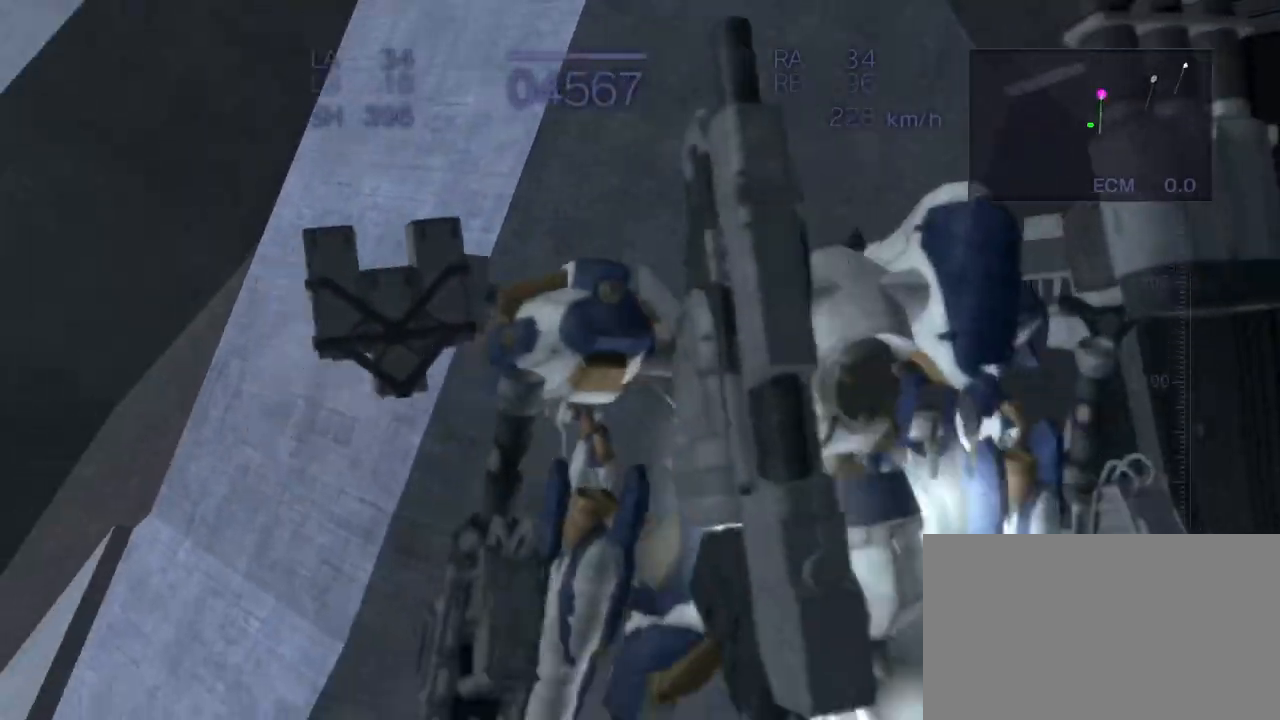
{"dt_ms": 500, "buttons": ["CROSS"], "left_stick": "up", "events": [[317, "left_stick", "up"]]}
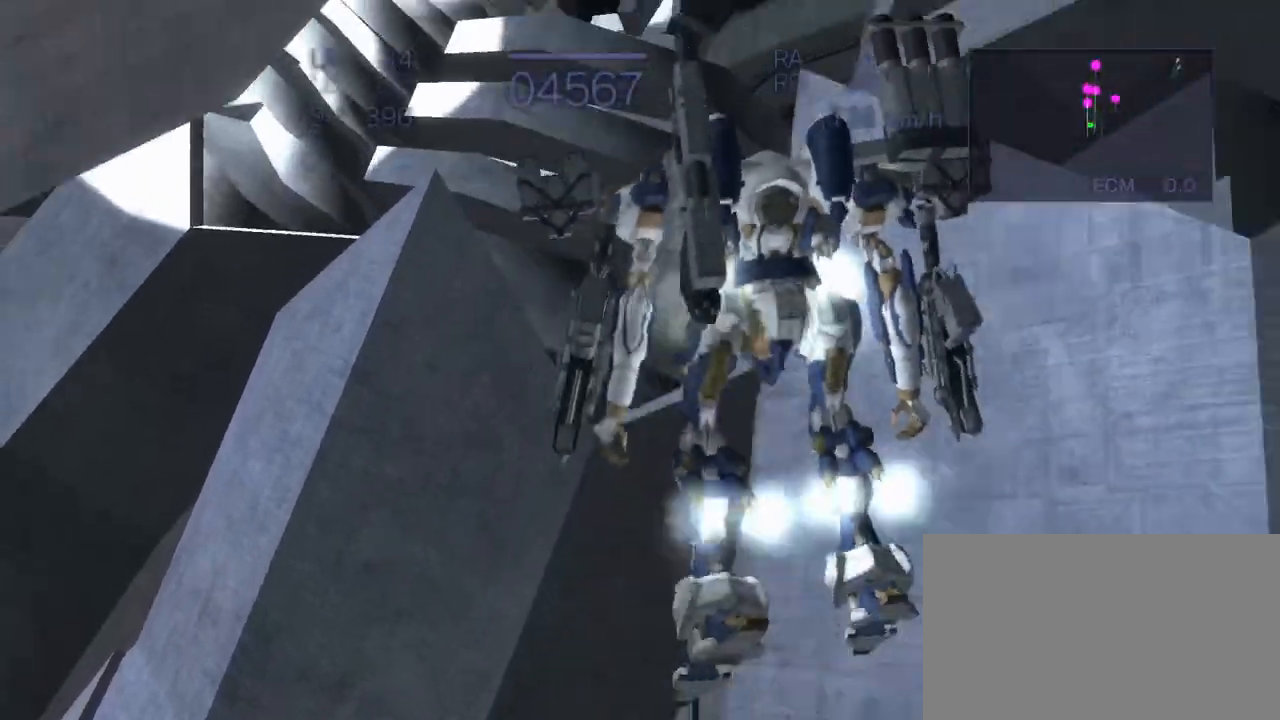
{"dt_ms": 500, "buttons": ["CIRCLE", "R2"], "left_stick": "up", "events": [[33, "R2", "down"], [67, "CIRCLE", "down"], [117, "CROSS", "up"]]}
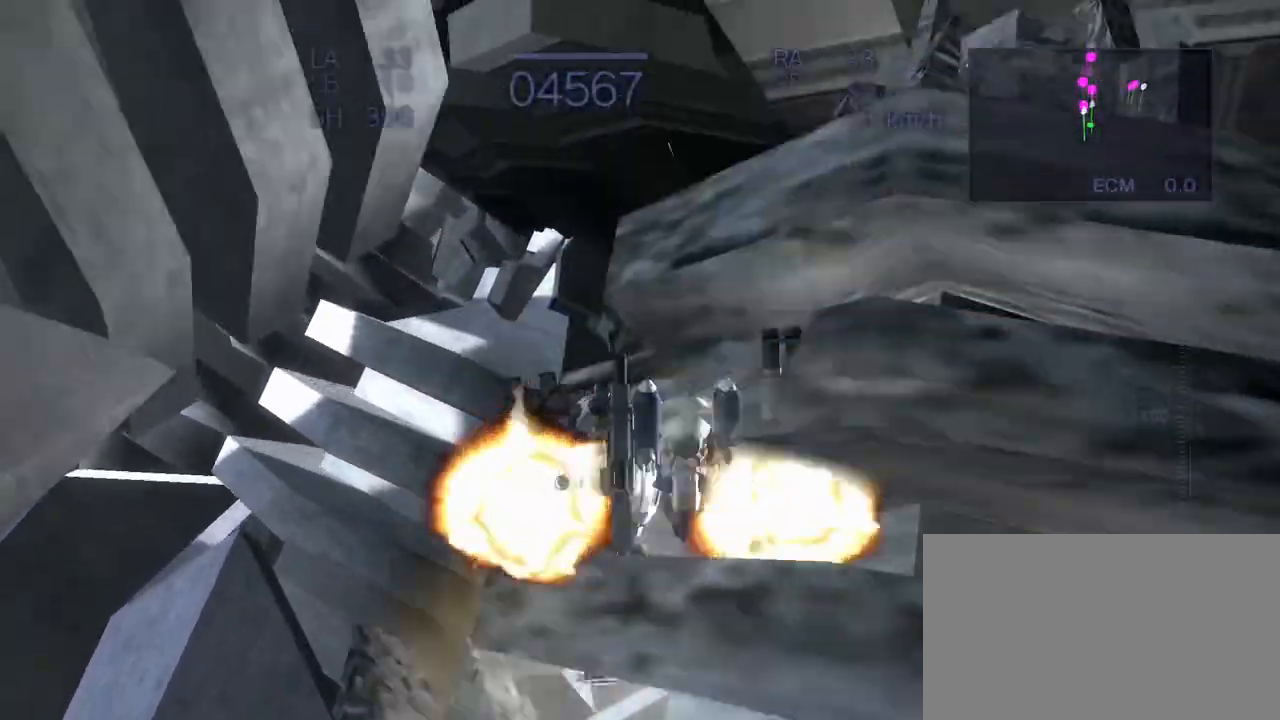
{"dt_ms": 500, "buttons": ["CROSS"], "left_stick": "up", "events": [[300, "CROSS", "down"], [433, "R2", "up"], [450, "CIRCLE", "up"]]}
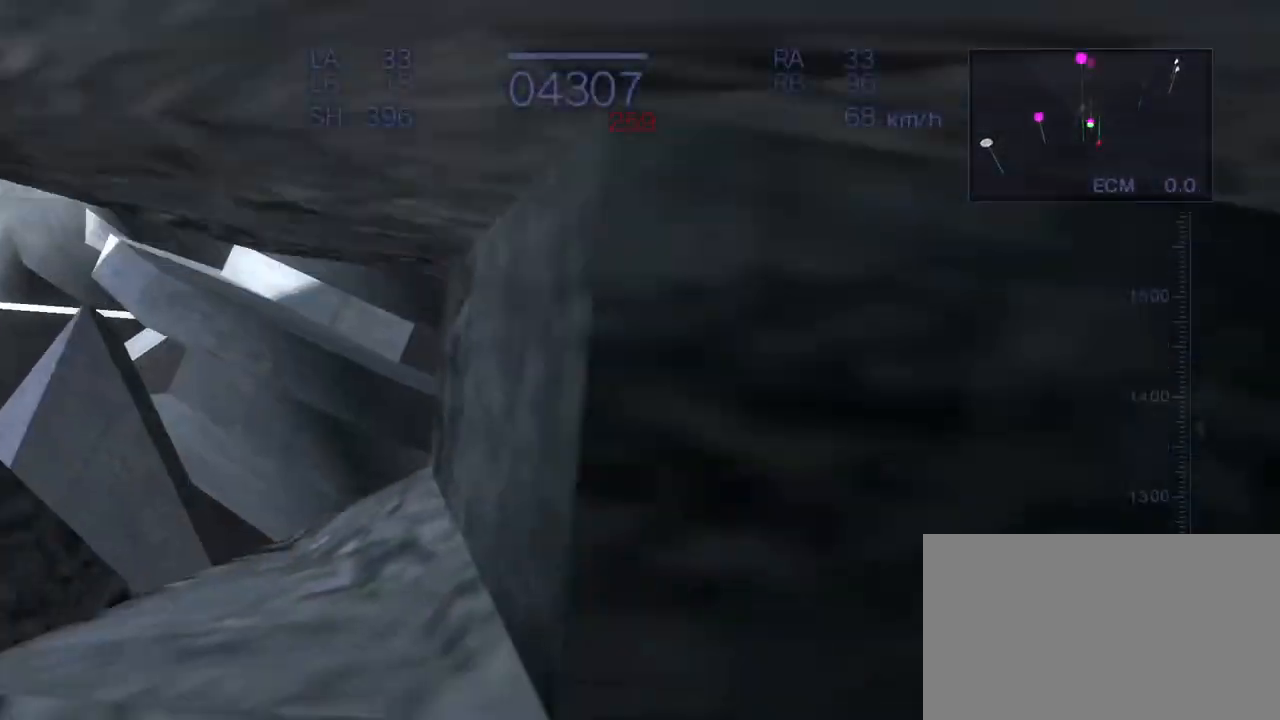
{"dt_ms": 500, "buttons": ["CROSS", "SQUARE"], "left_stick": "center", "events": [[67, "left_stick", "center"], [83, "SQUARE", "down"]]}
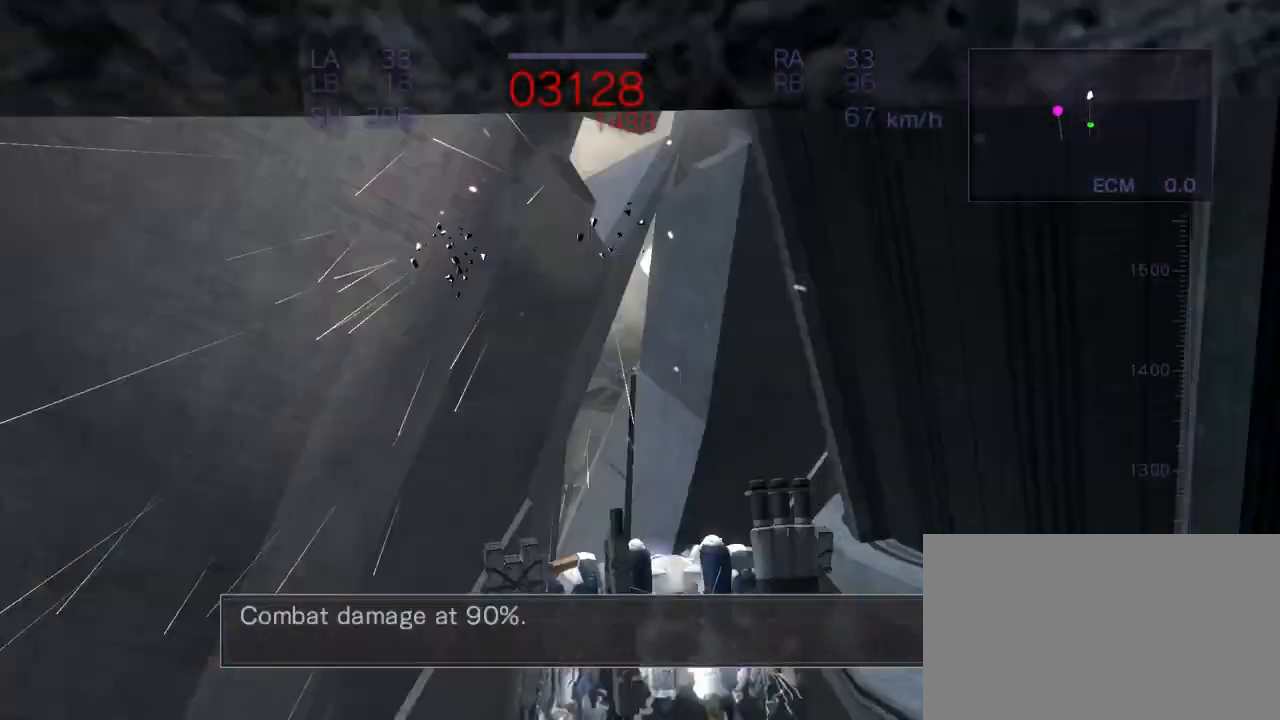
{"dt_ms": 500, "buttons": ["CROSS", "SQUARE", "R1"], "left_stick": "center", "events": [[350, "R1", "down"]]}
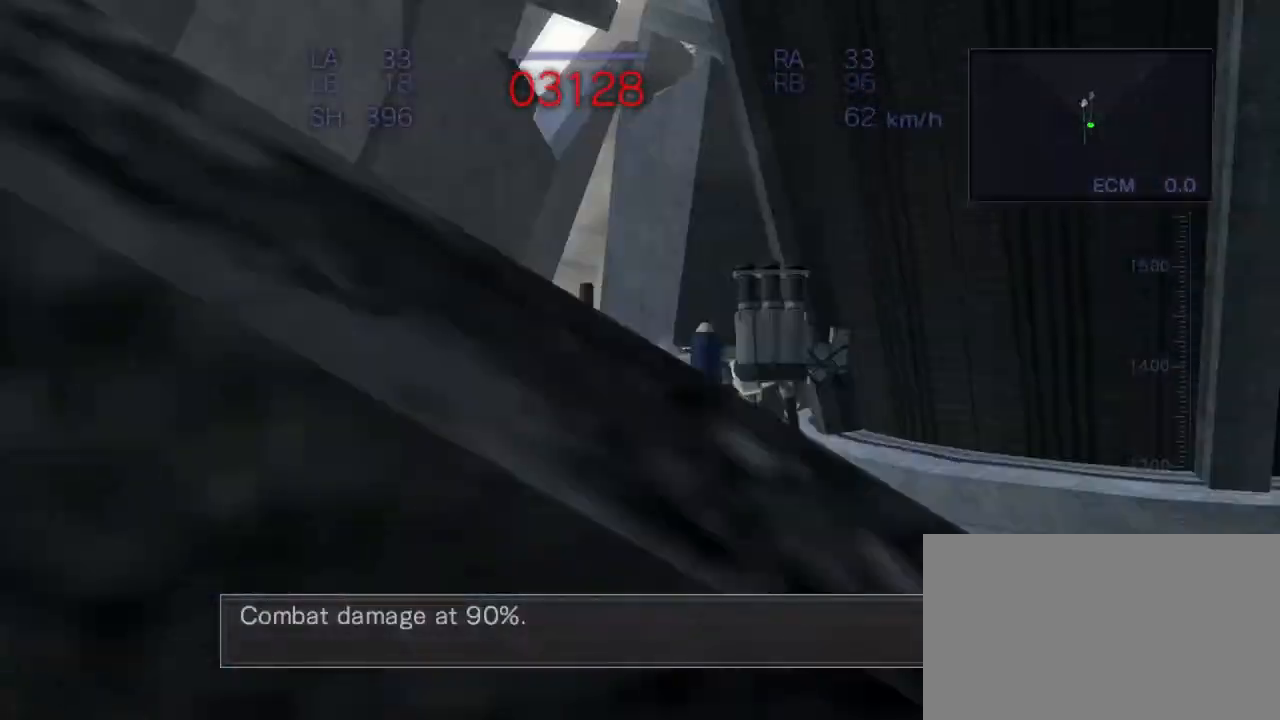
{"dt_ms": 500, "buttons": [], "left_stick": "up", "events": [[150, "left_stick", "up"], [250, "SQUARE", "up"], [283, "R1", "up"], [350, "CROSS", "up"]]}
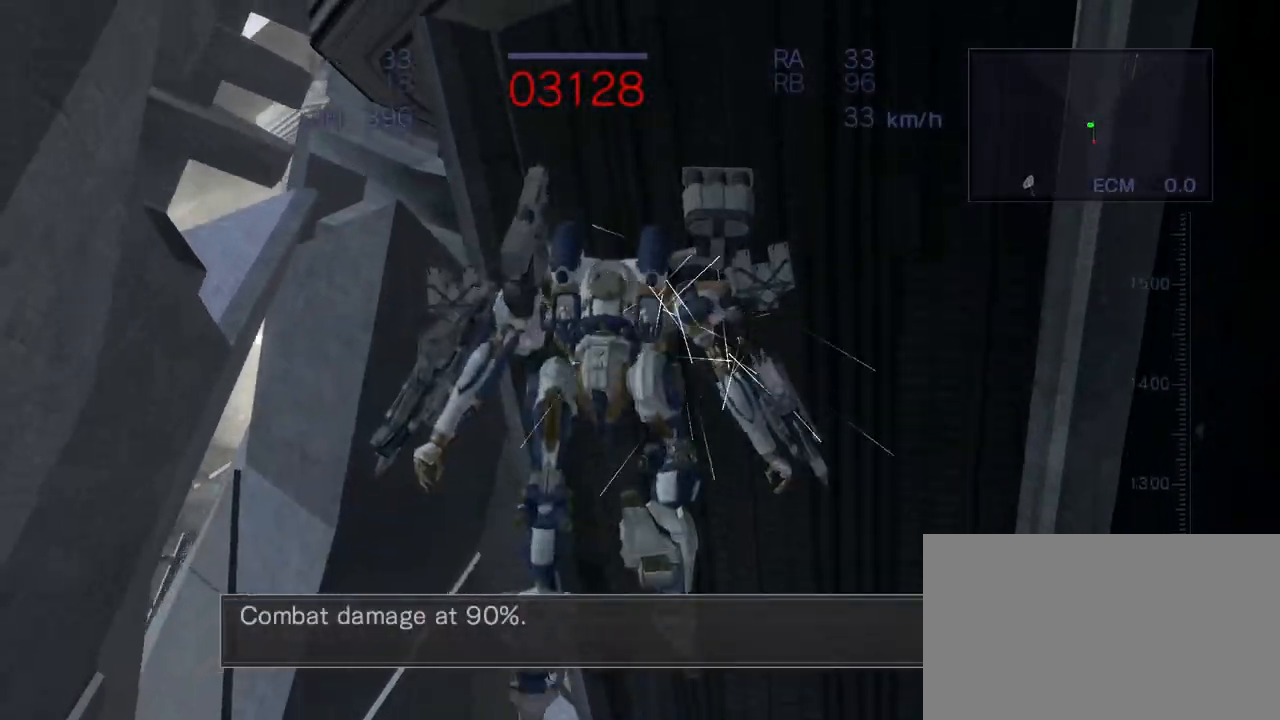
{"dt_ms": 500, "buttons": ["CROSS", "CIRCLE", "R2"], "left_stick": "up", "events": [[17, "CROSS", "down"], [83, "SQUARE", "down"], [233, "SQUARE", "up"], [333, "R2", "down"], [450, "CIRCLE", "down"]]}
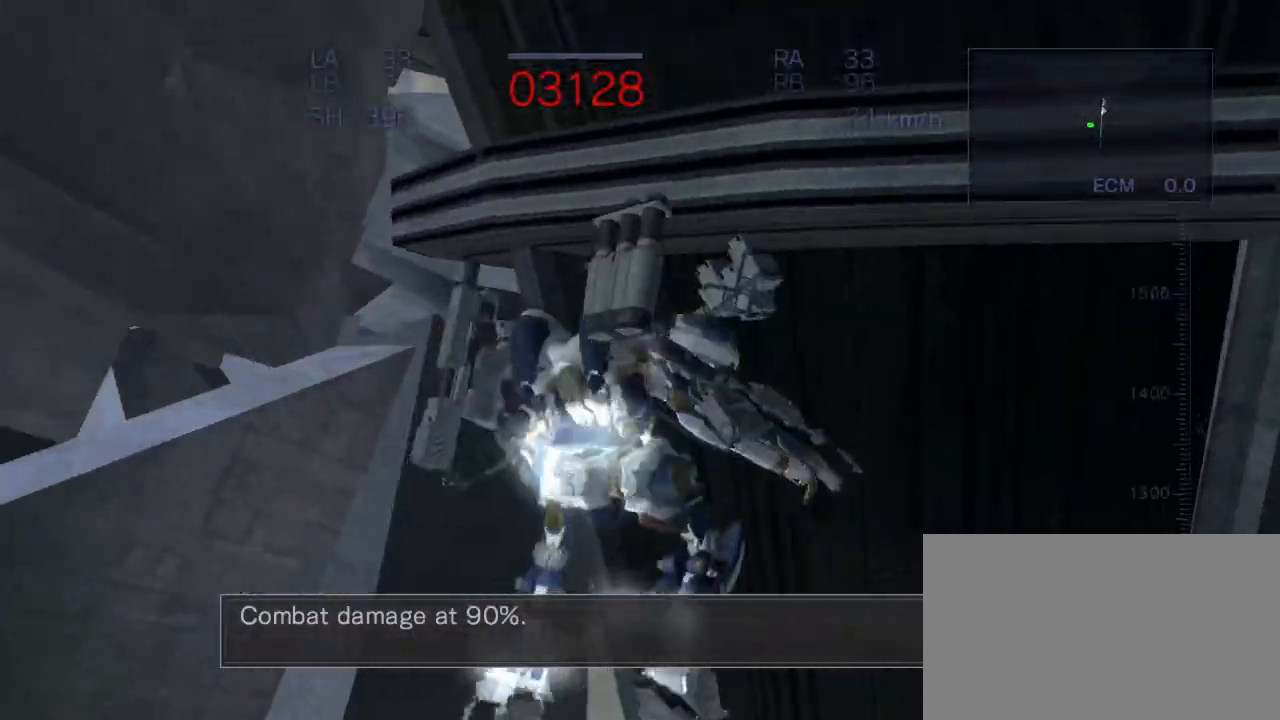
{"dt_ms": 500, "buttons": ["CROSS", "CIRCLE", "R2"], "left_stick": "center", "events": [[67, "left_stick", "center"]]}
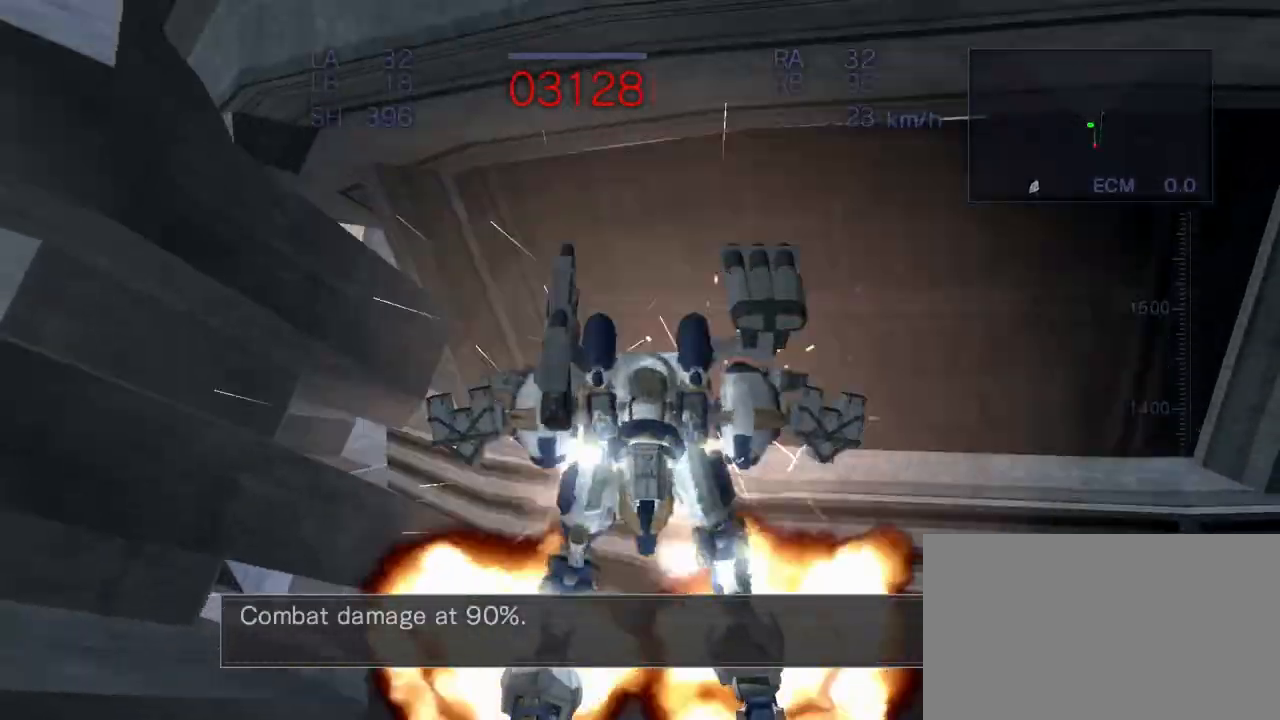
{"dt_ms": 500, "buttons": ["CROSS", "R2"], "left_stick": "center", "events": [[100, "R1", "down"], [350, "CIRCLE", "up"], [350, "R1", "up"]]}
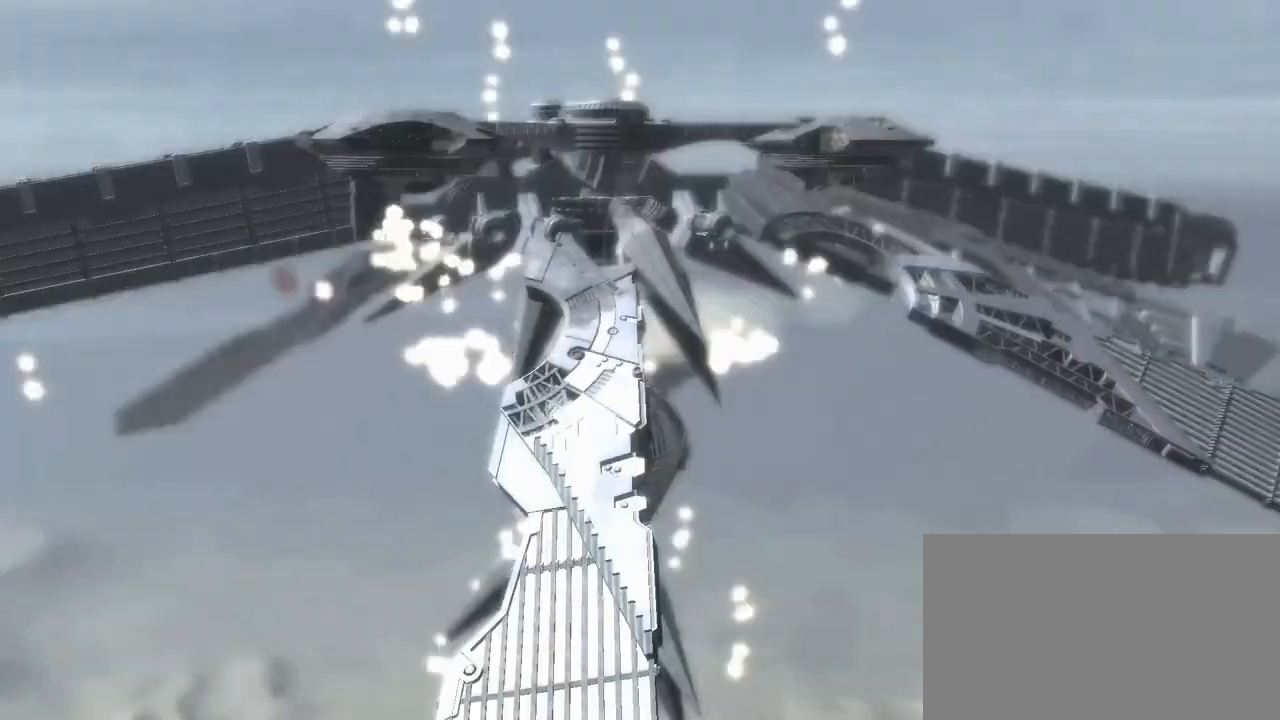
{"dt_ms": 500, "buttons": [], "left_stick": "center", "events": [[233, "R2", "up"], [250, "CROSS", "up"]]}
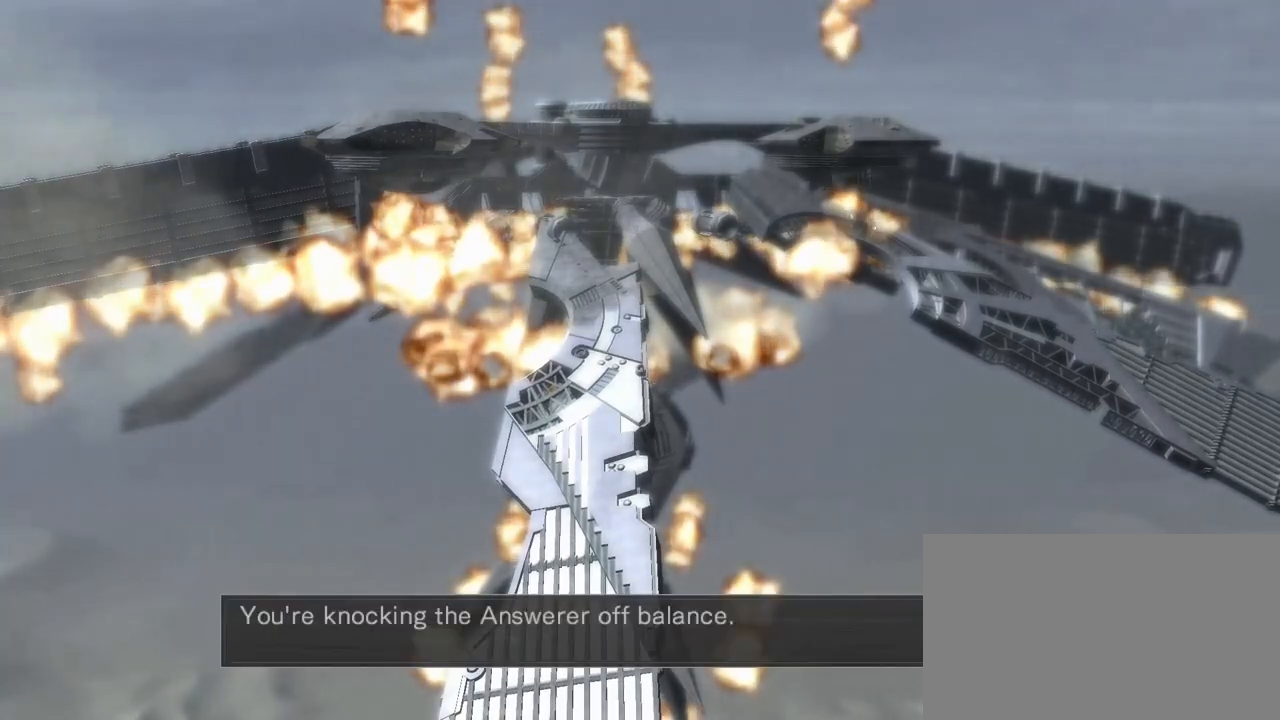
{"dt_ms": 500, "buttons": [], "left_stick": "center", "events": [[233, "CROSS", "down"], [300, "CROSS", "up"]]}